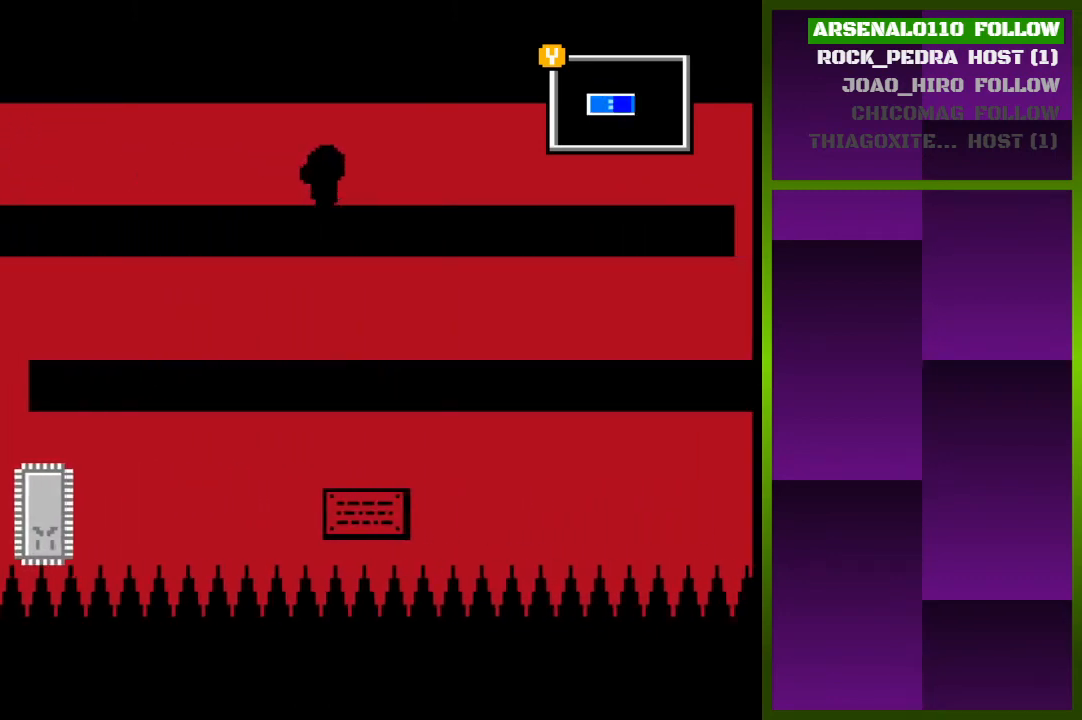
Gameplay with a controller (PlayStation layout); each line is a JSON object with the inputs held at the frame after it. "events" lists button and stick changes between this image and that frame as [ms after this image, input, new state], when the widget could be followed in between. Not read: left_stick right_stick.
{"buttons": ["DPAD_RIGHT"], "events": []}
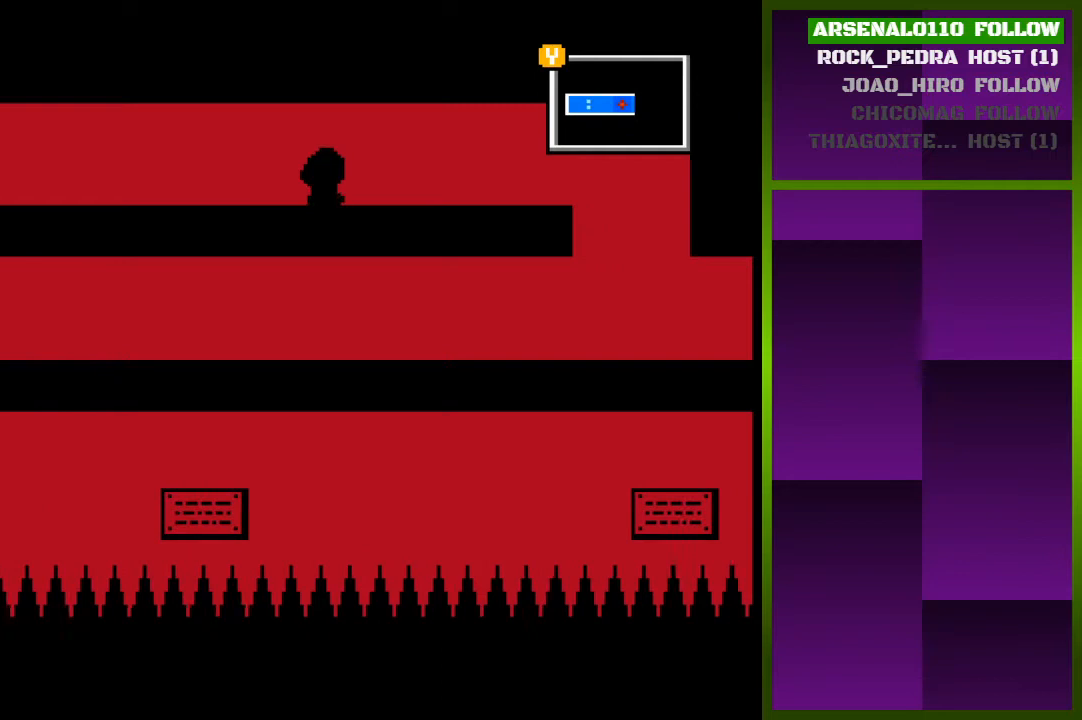
{"buttons": ["DPAD_RIGHT"], "events": []}
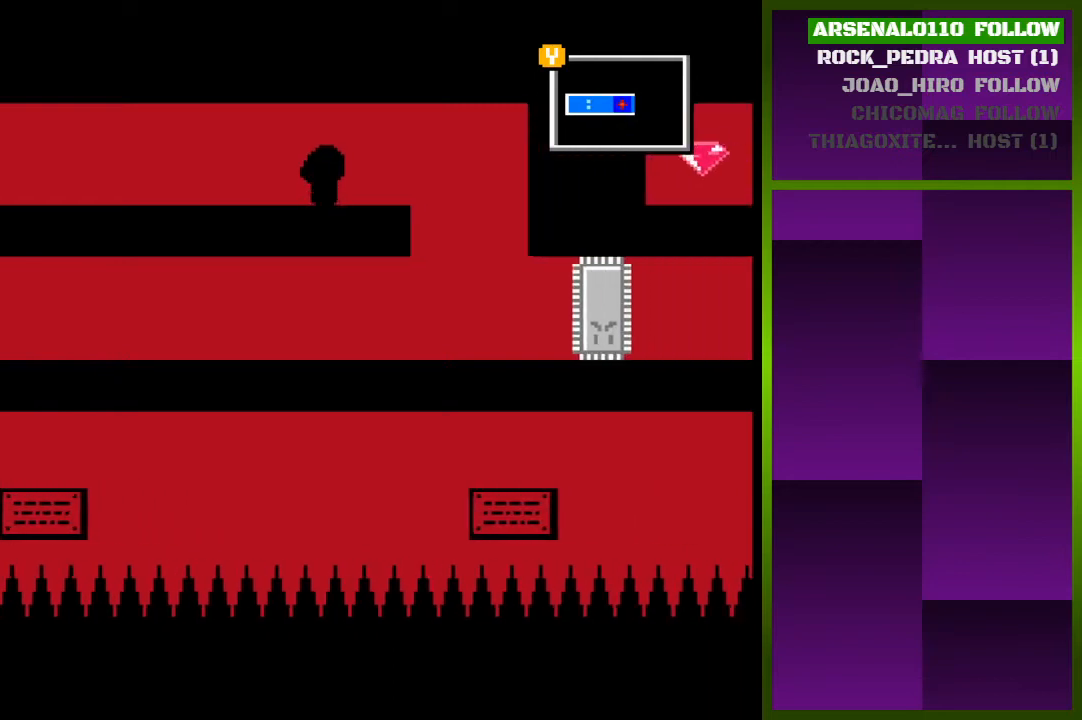
{"buttons": [], "events": [[200, "DPAD_RIGHT", "up"]]}
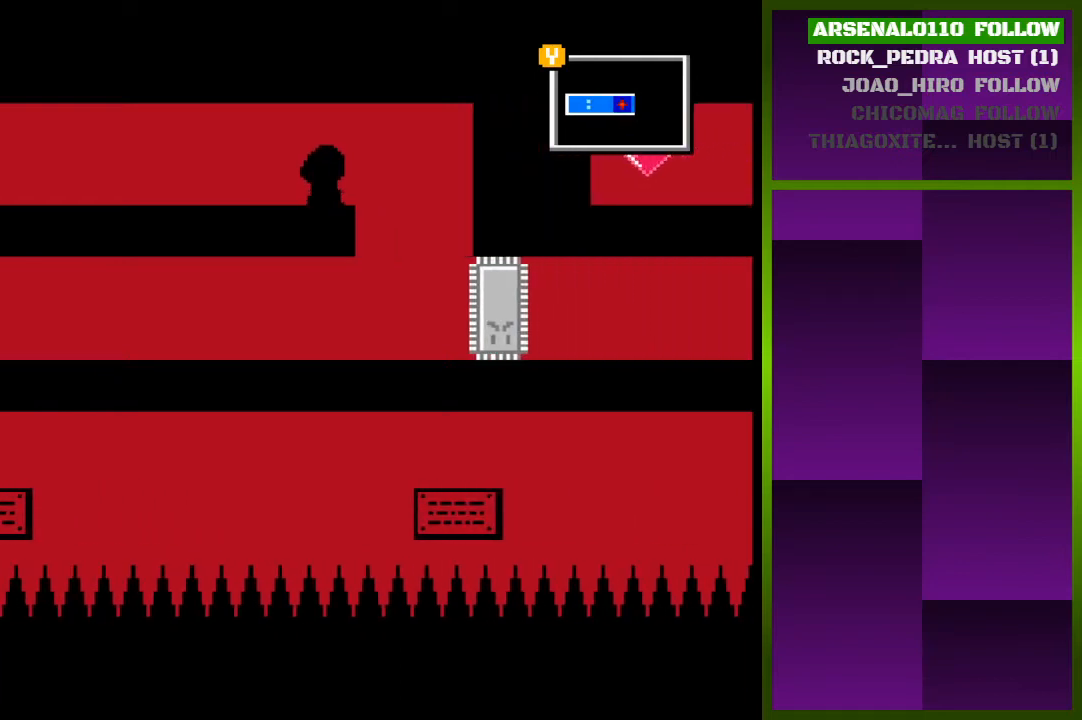
{"buttons": [], "events": []}
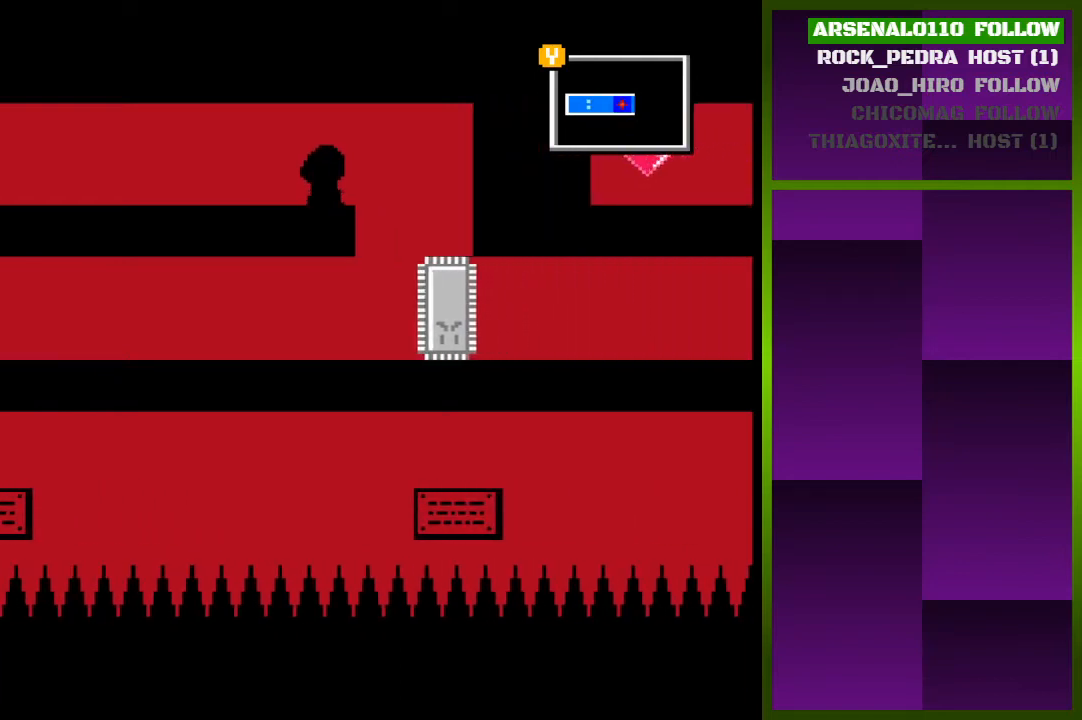
{"buttons": ["CROSS", "DPAD_RIGHT"], "events": [[300, "DPAD_RIGHT", "down"], [400, "CROSS", "down"]]}
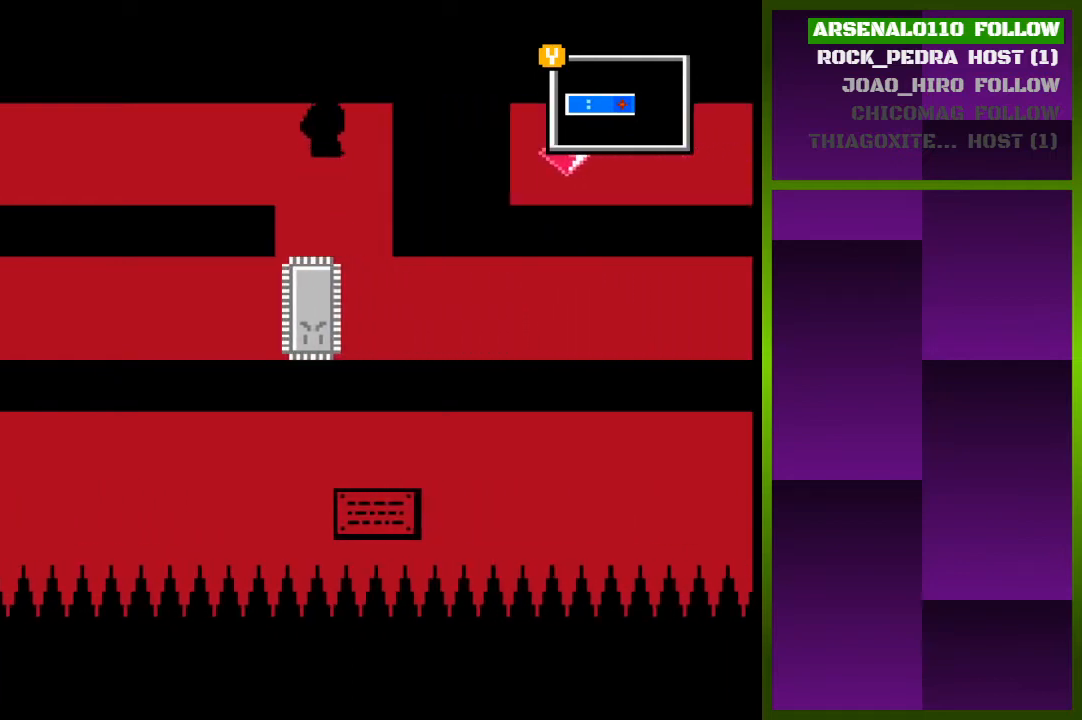
{"buttons": ["DPAD_RIGHT"], "events": [[33, "CROSS", "up"]]}
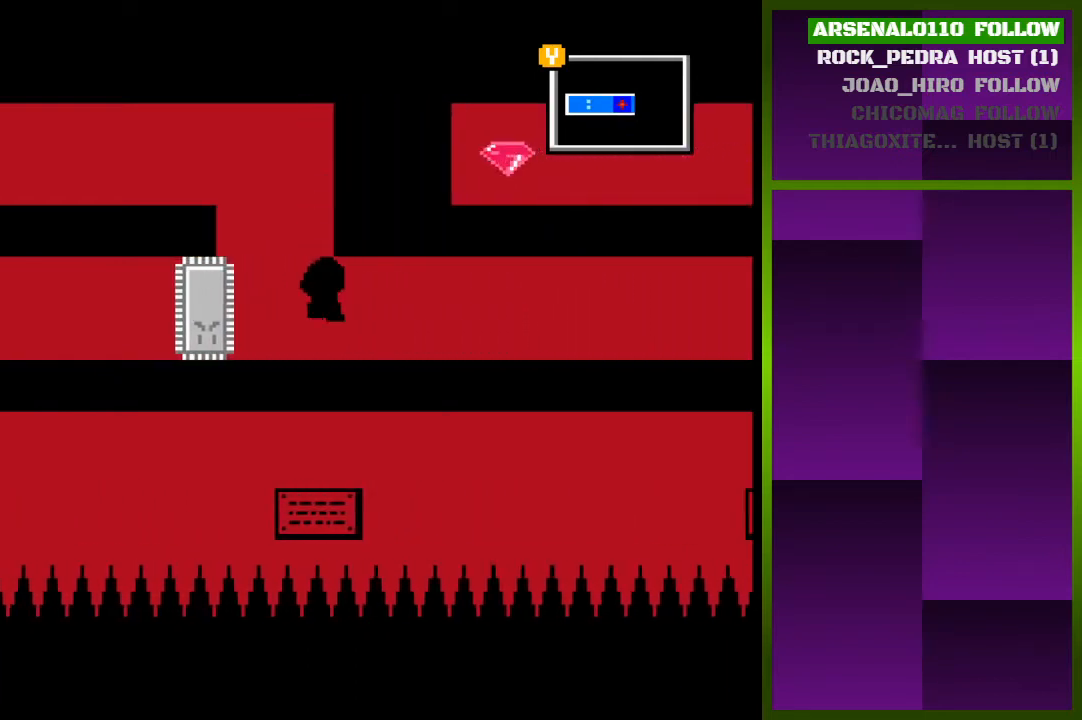
{"buttons": ["DPAD_RIGHT"], "events": []}
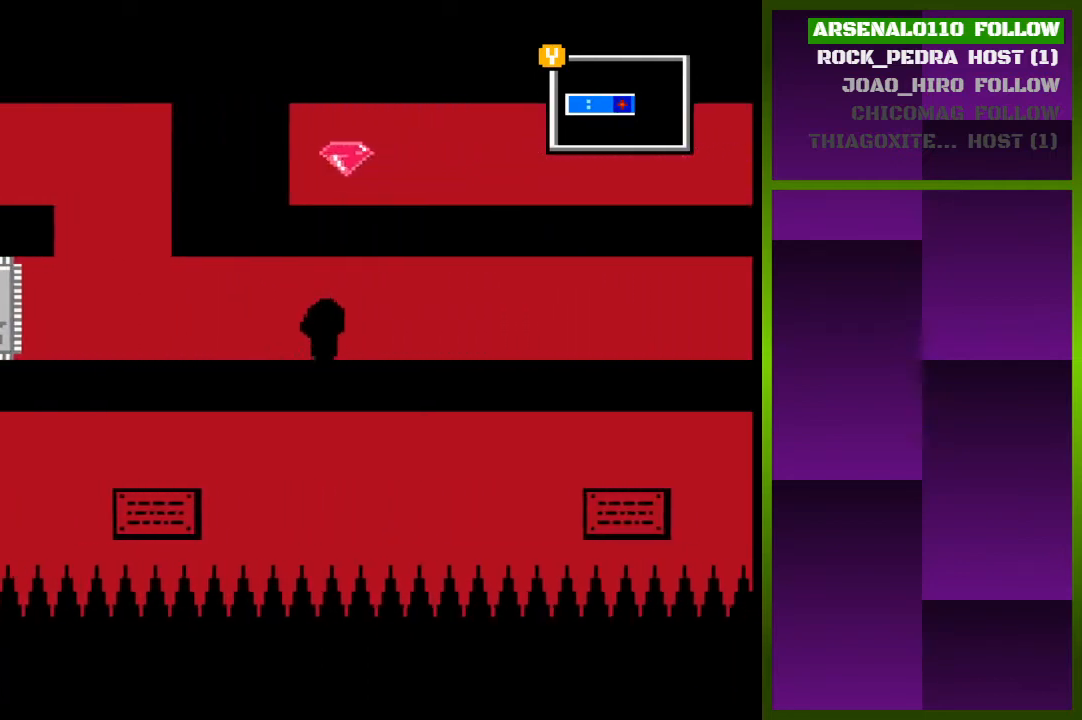
{"buttons": ["DPAD_RIGHT"], "events": []}
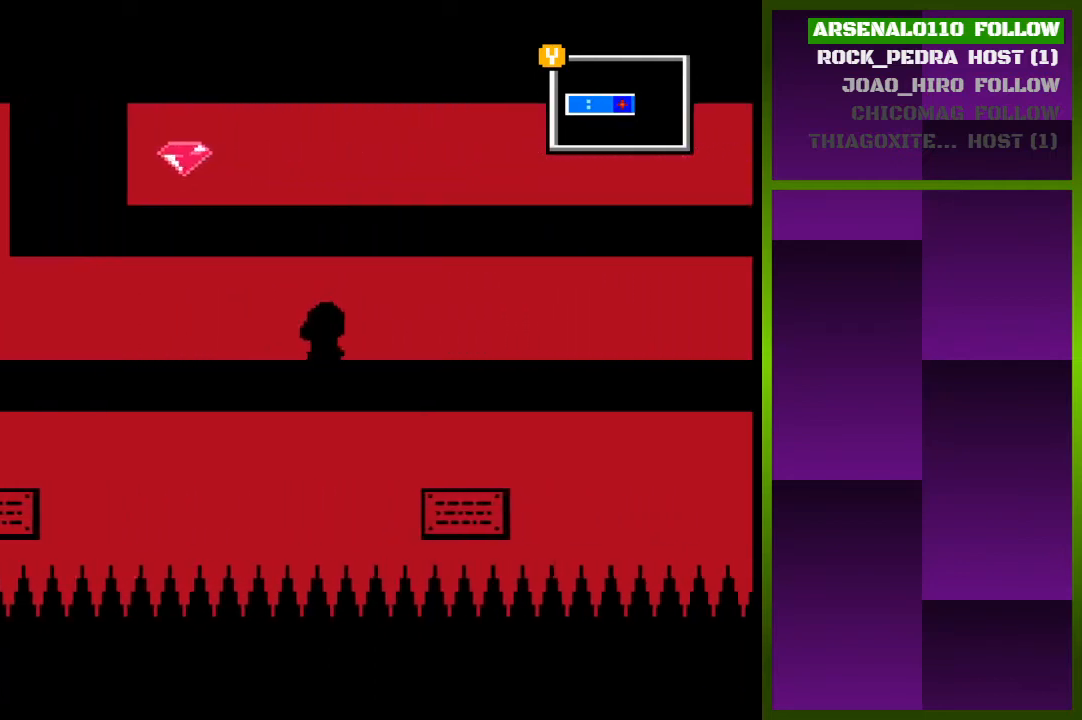
{"buttons": ["DPAD_RIGHT"], "events": []}
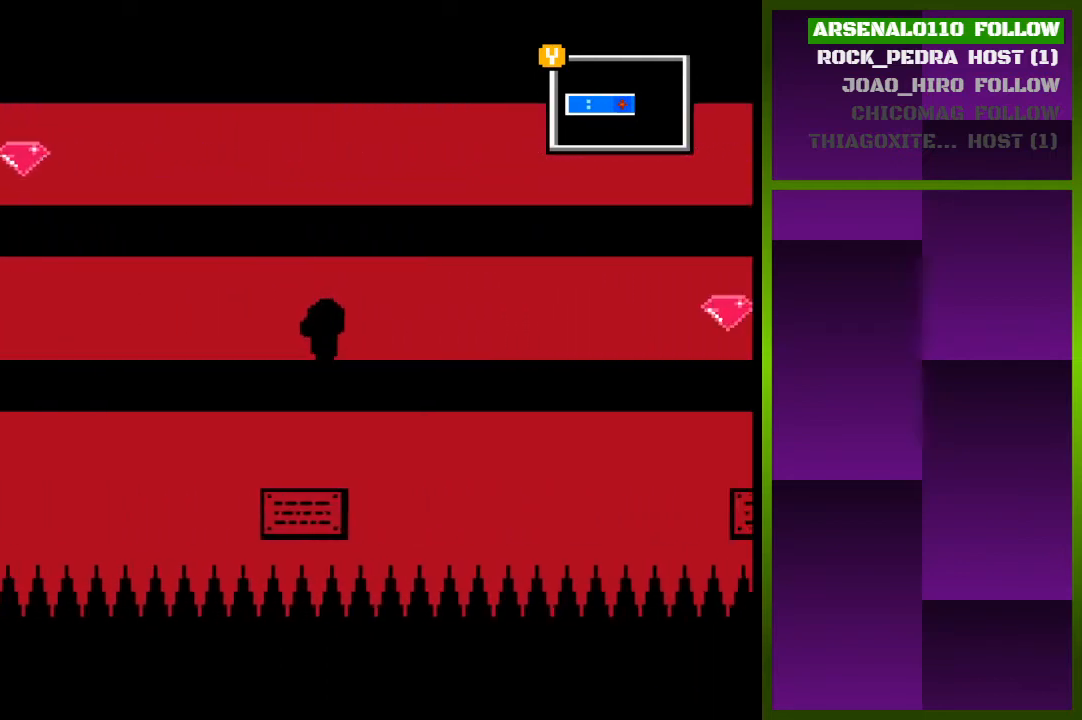
{"buttons": ["DPAD_RIGHT"], "events": []}
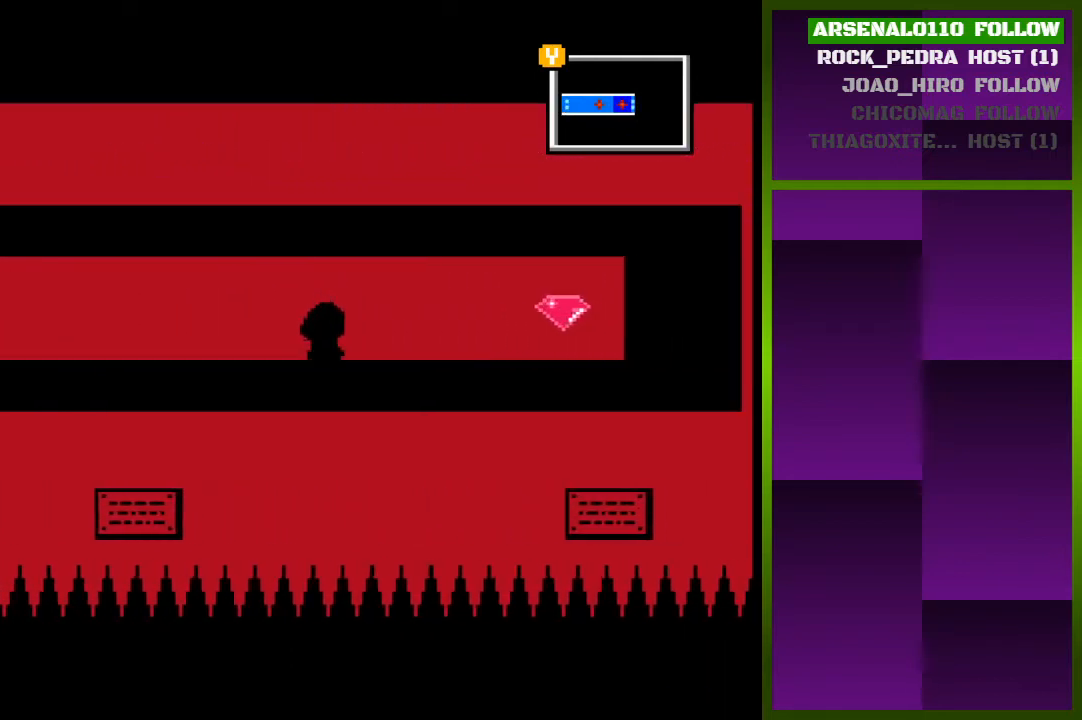
{"buttons": ["DPAD_RIGHT"], "events": []}
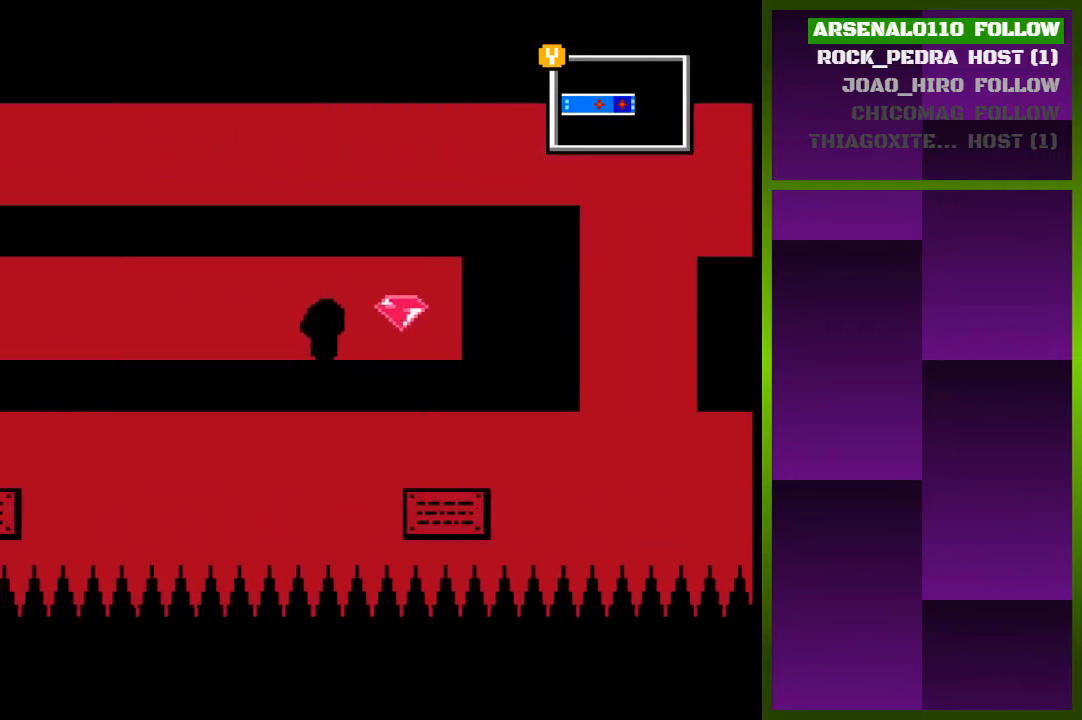
{"buttons": ["DPAD_LEFT"], "events": [[200, "DPAD_RIGHT", "up"], [300, "DPAD_LEFT", "down"]]}
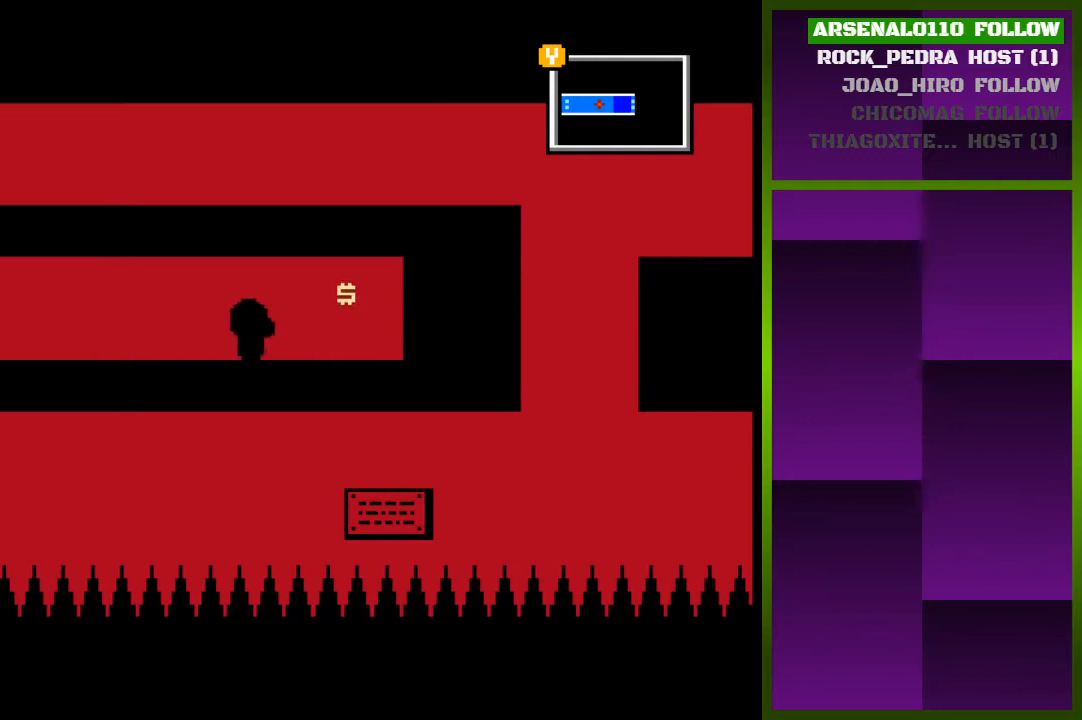
{"buttons": ["DPAD_LEFT"], "events": []}
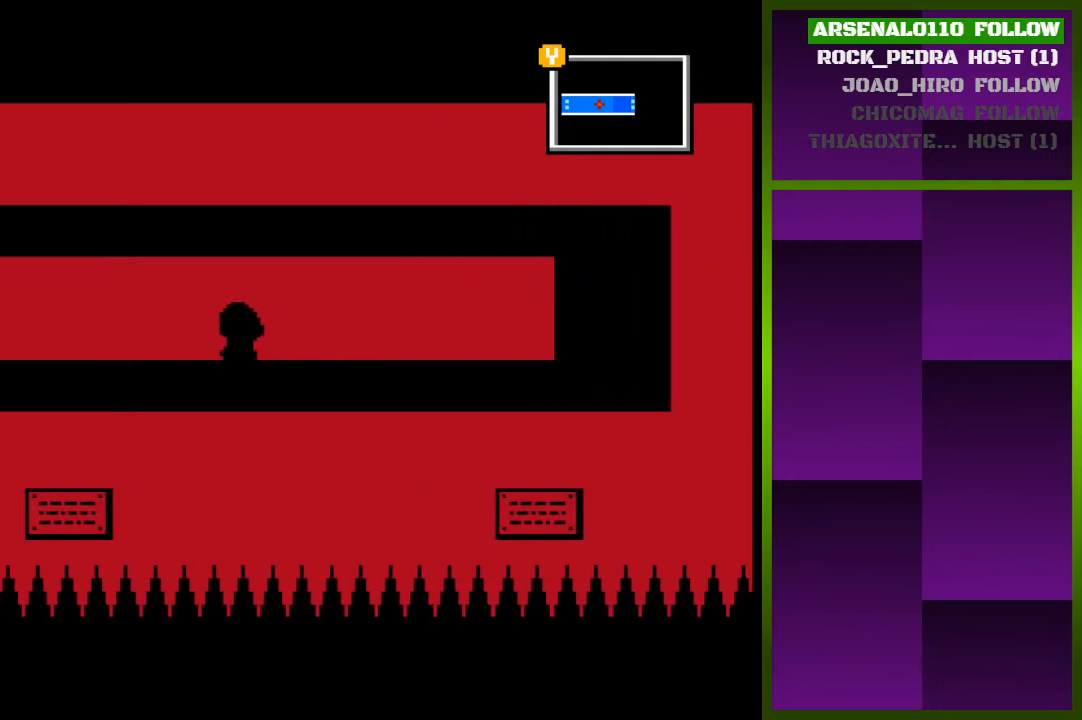
{"buttons": ["DPAD_LEFT"], "events": []}
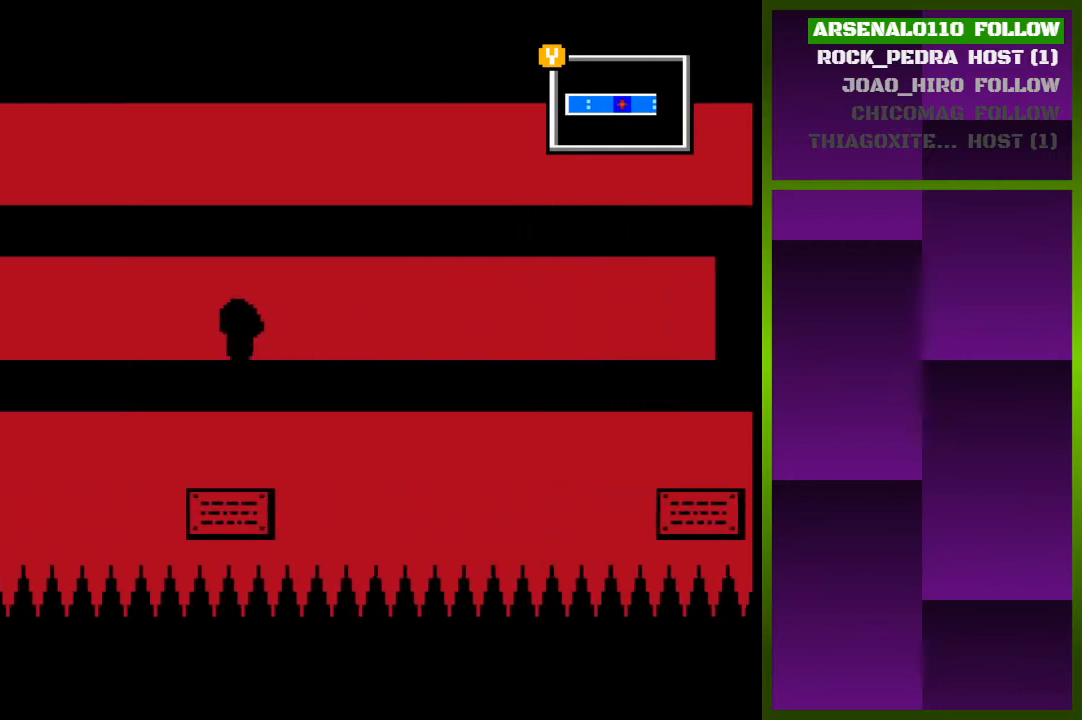
{"buttons": ["DPAD_LEFT"], "events": []}
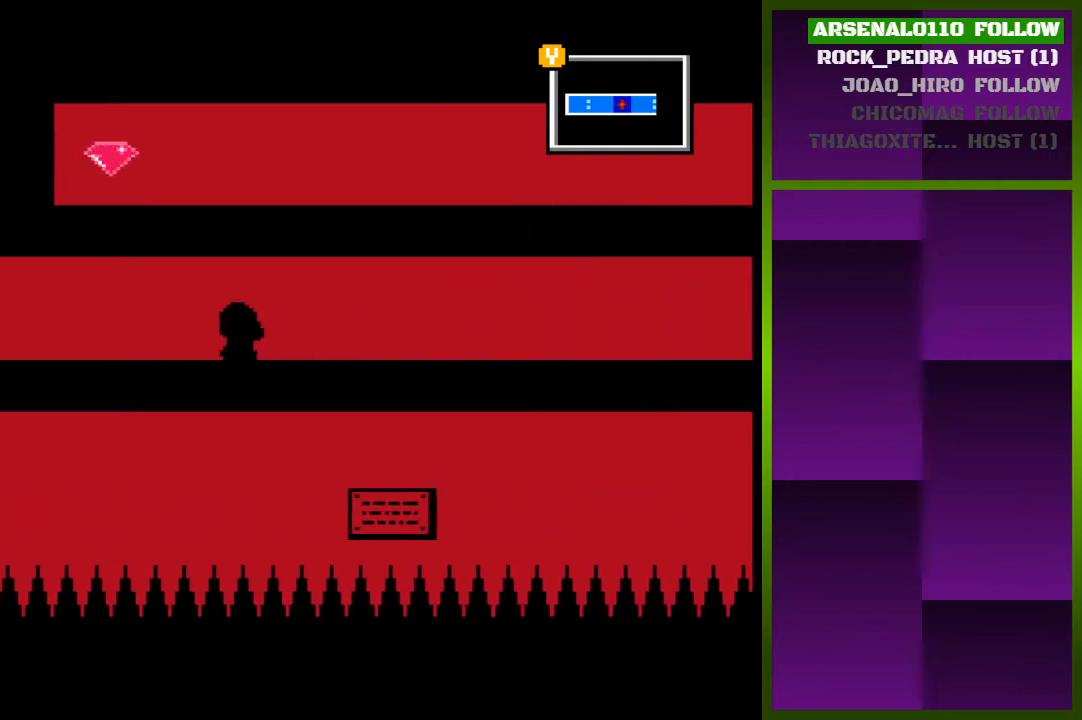
{"buttons": ["DPAD_LEFT"], "events": []}
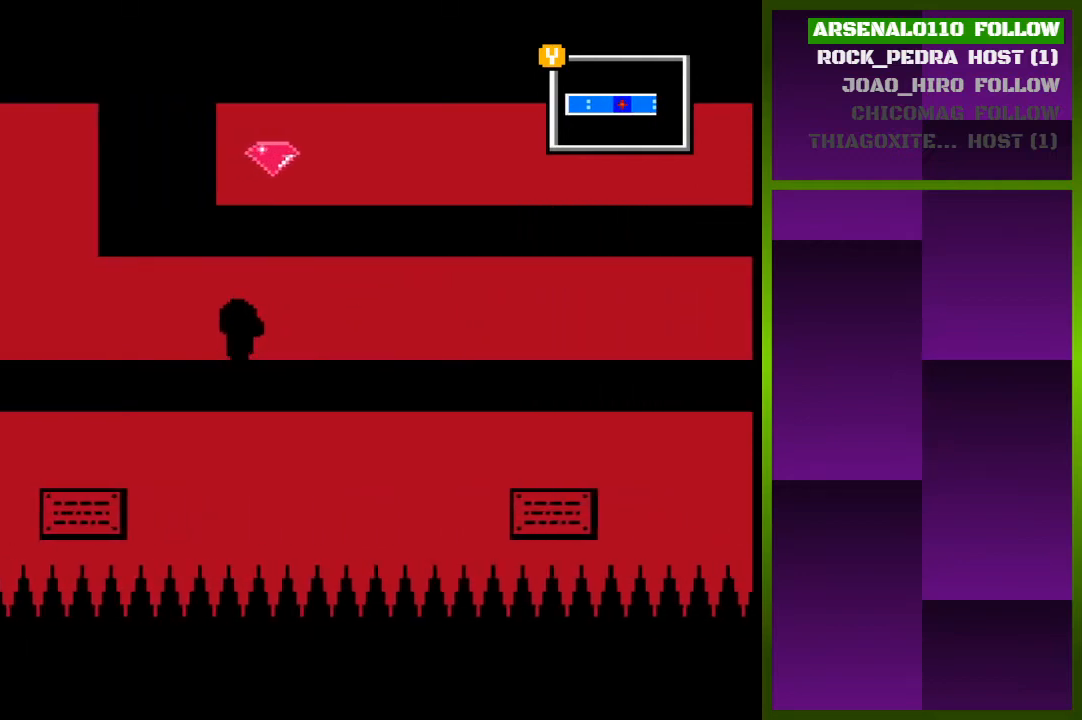
{"buttons": ["DPAD_LEFT"], "events": []}
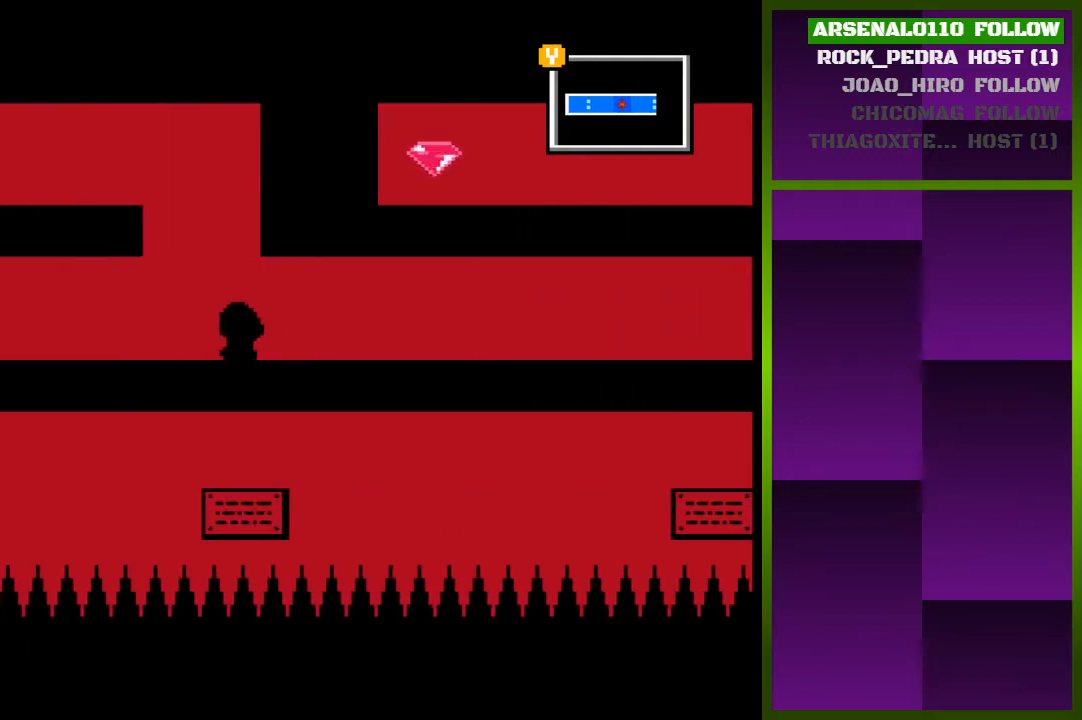
{"buttons": ["CROSS", "DPAD_LEFT"], "events": [[100, "CROSS", "down"], [133, "DPAD_LEFT", "up"], [300, "DPAD_LEFT", "down"]]}
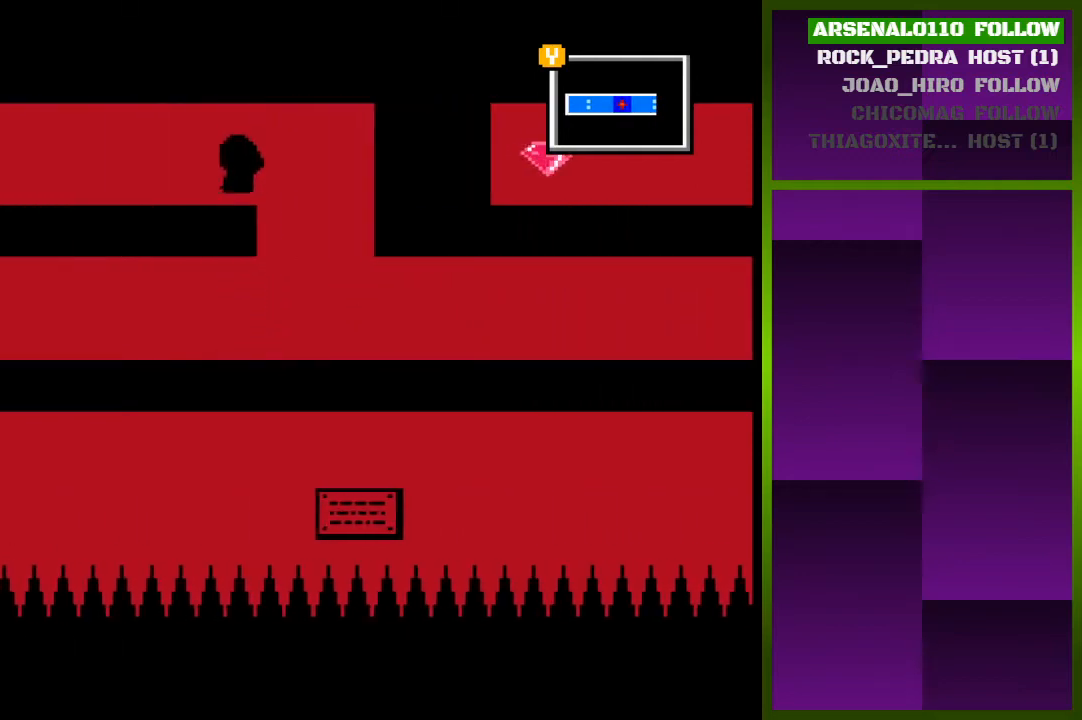
{"buttons": ["DPAD_LEFT"], "events": [[100, "CROSS", "up"]]}
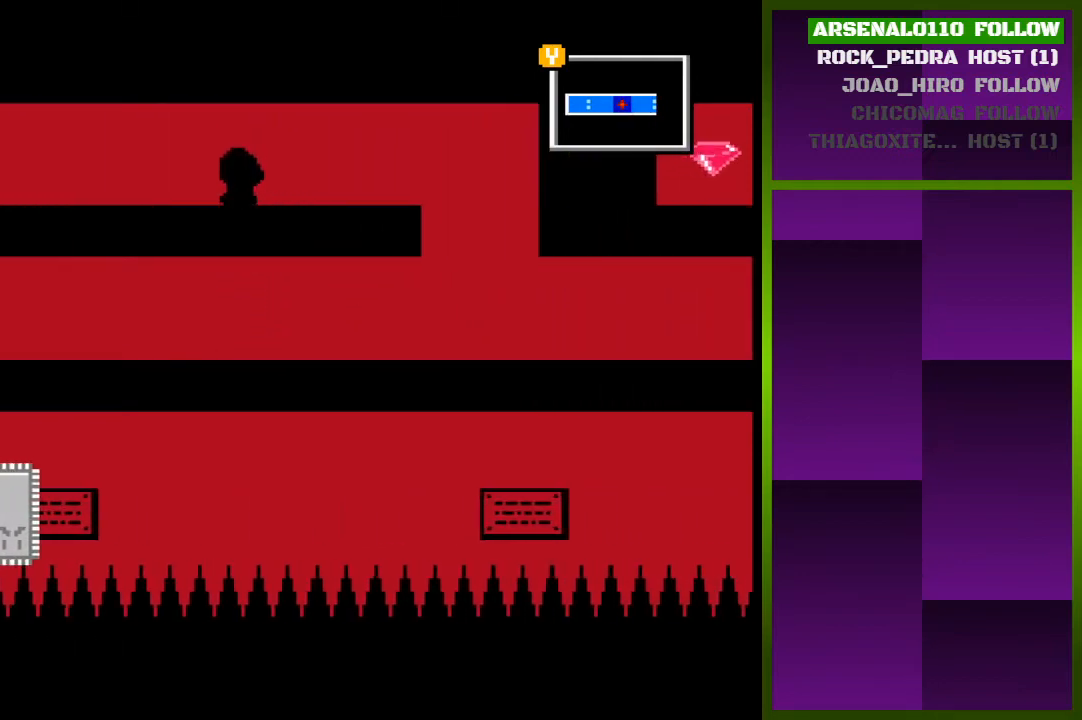
{"buttons": ["DPAD_LEFT"], "events": []}
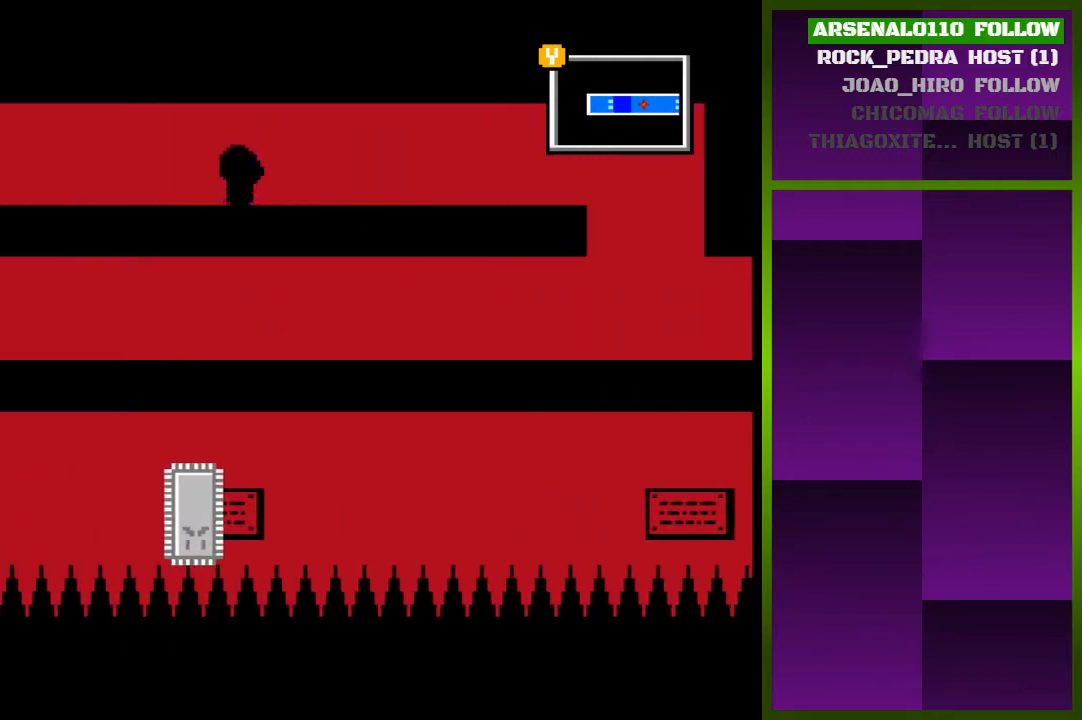
{"buttons": ["DPAD_LEFT"], "events": []}
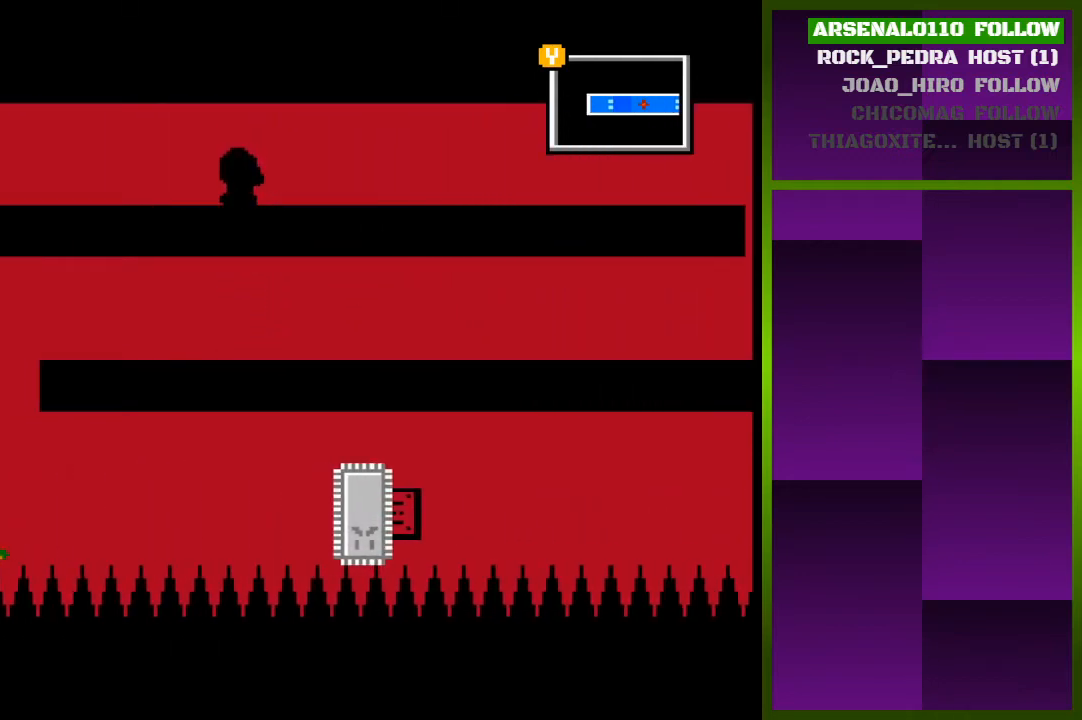
{"buttons": ["DPAD_LEFT"], "events": []}
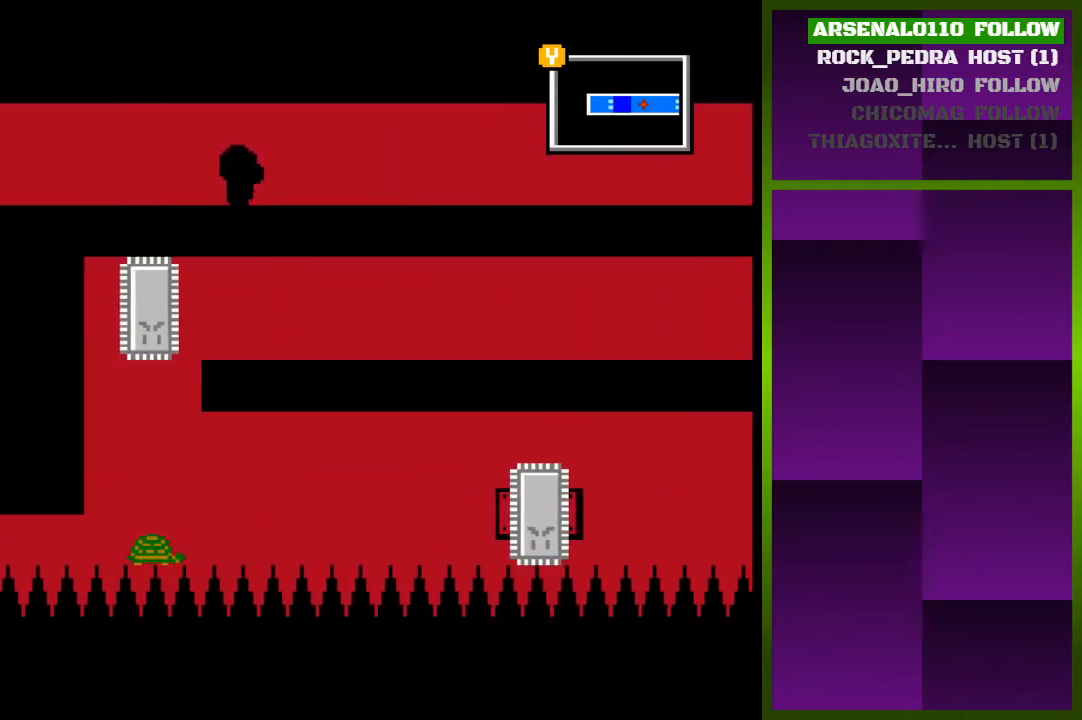
{"buttons": ["DPAD_LEFT"], "events": []}
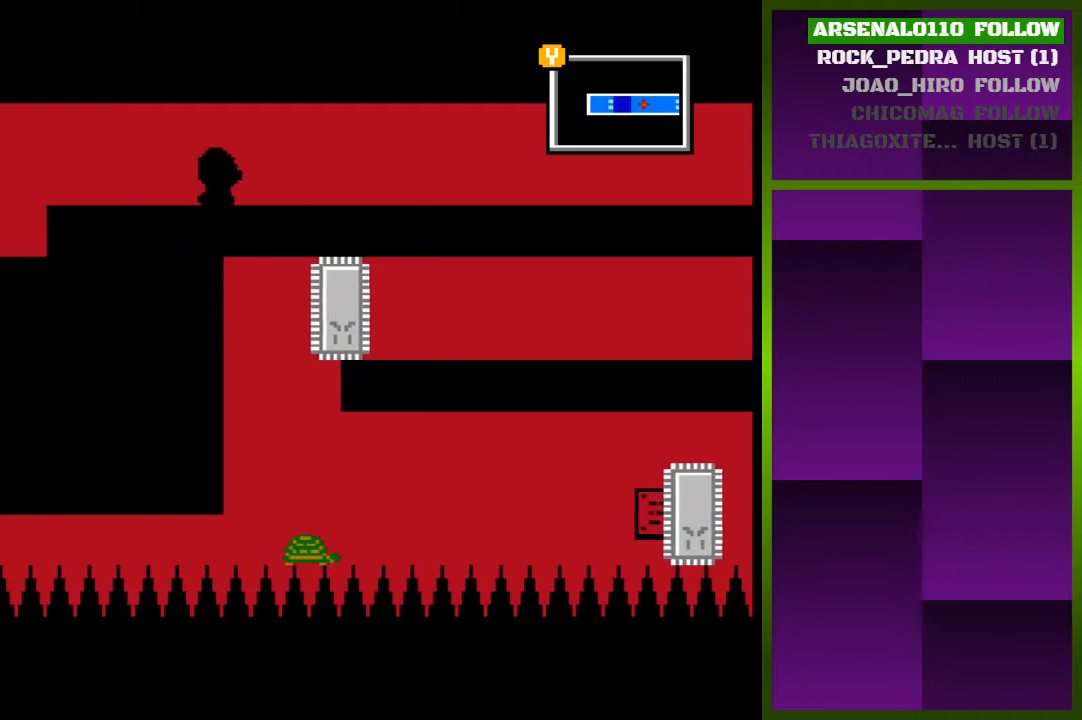
{"buttons": ["DPAD_LEFT"], "events": []}
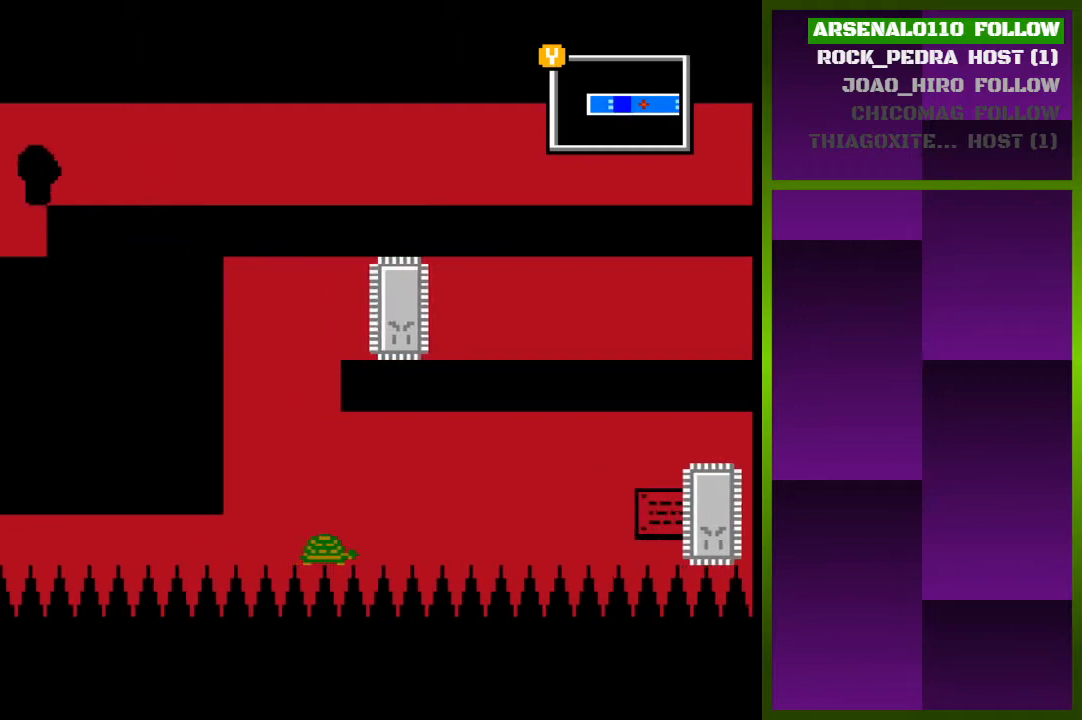
{"buttons": ["DPAD_LEFT"], "events": []}
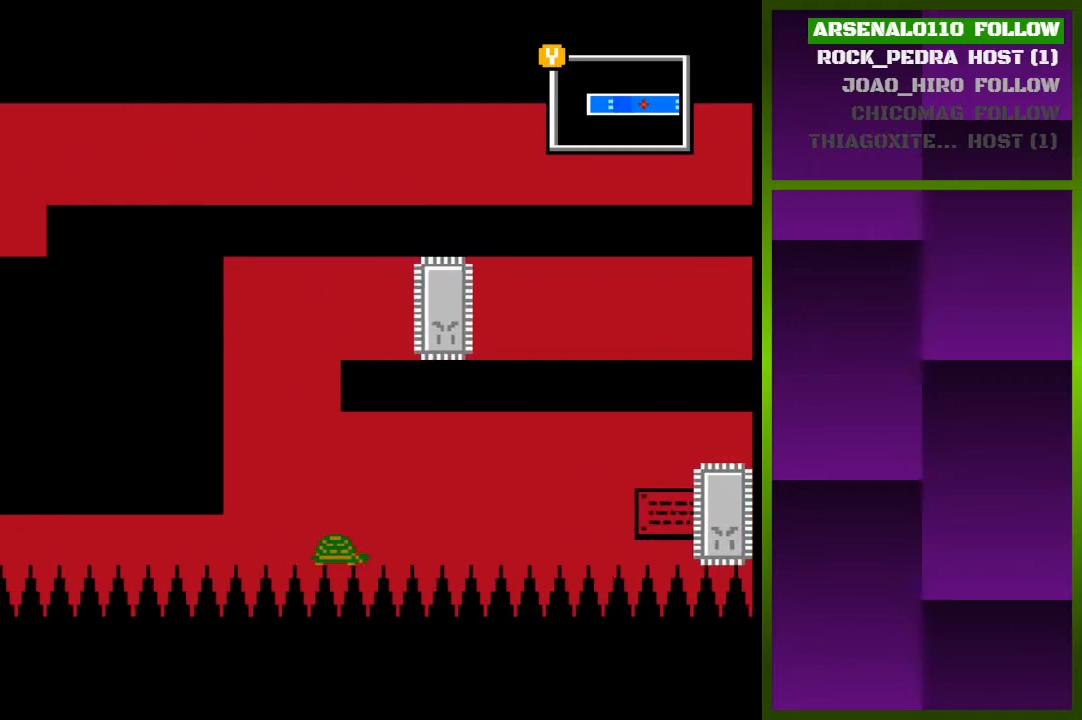
{"buttons": ["DPAD_LEFT"], "events": []}
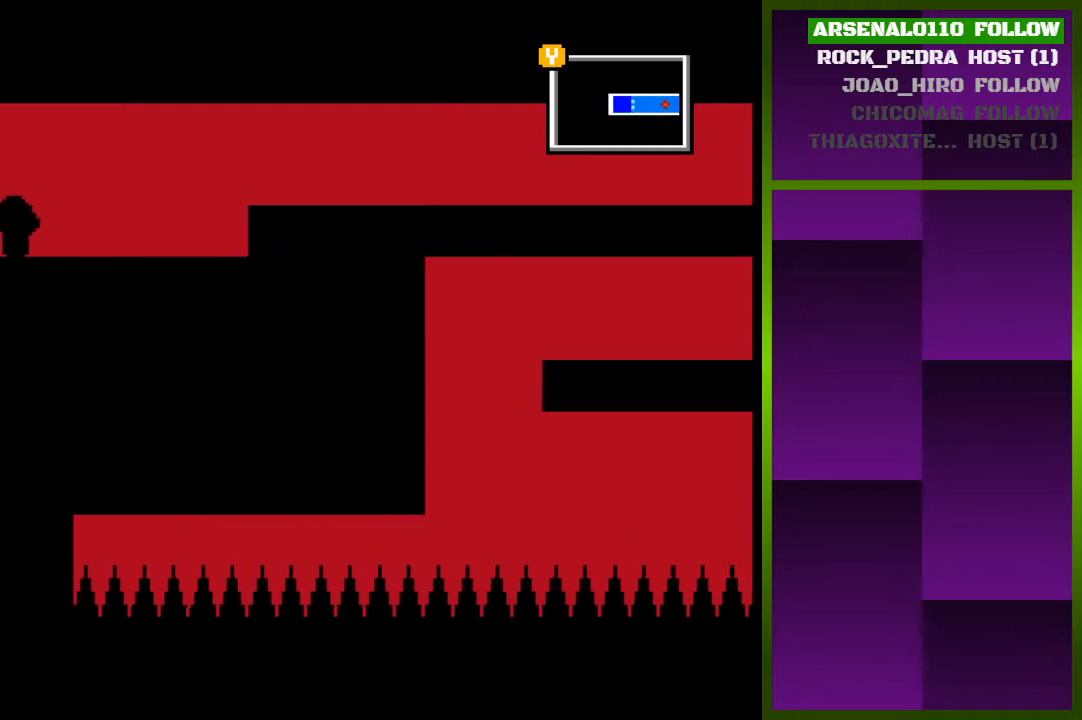
{"buttons": [], "events": [[100, "DPAD_LEFT", "up"]]}
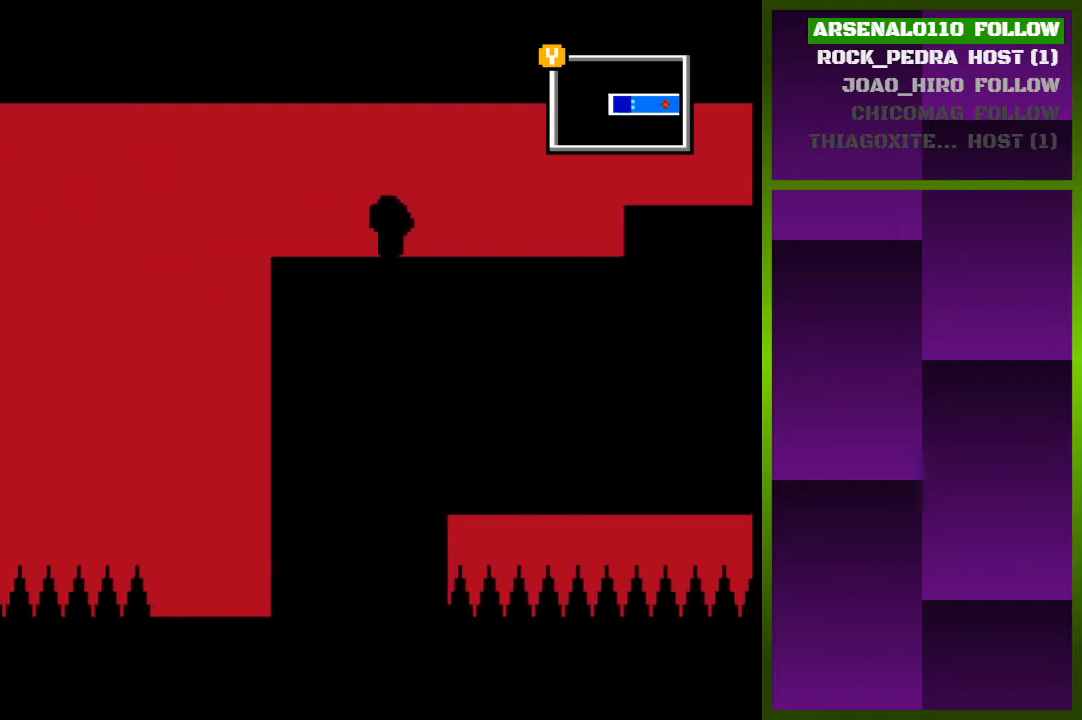
{"buttons": [], "events": []}
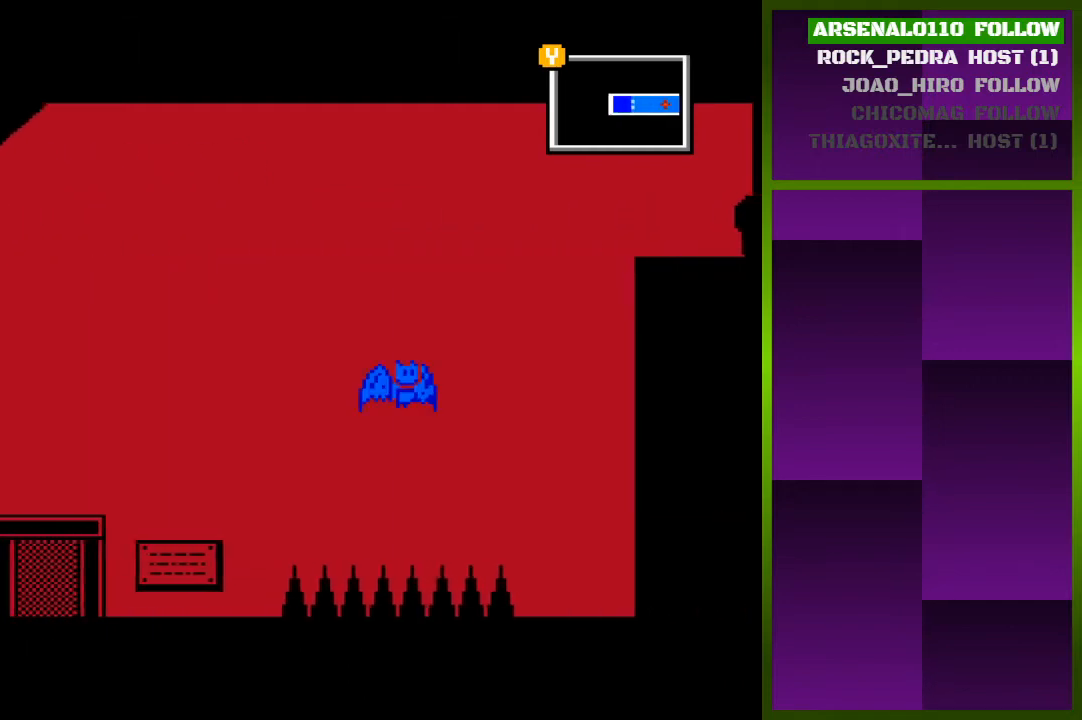
{"buttons": [], "events": [[100, "DPAD_RIGHT", "down"], [367, "DPAD_RIGHT", "up"]]}